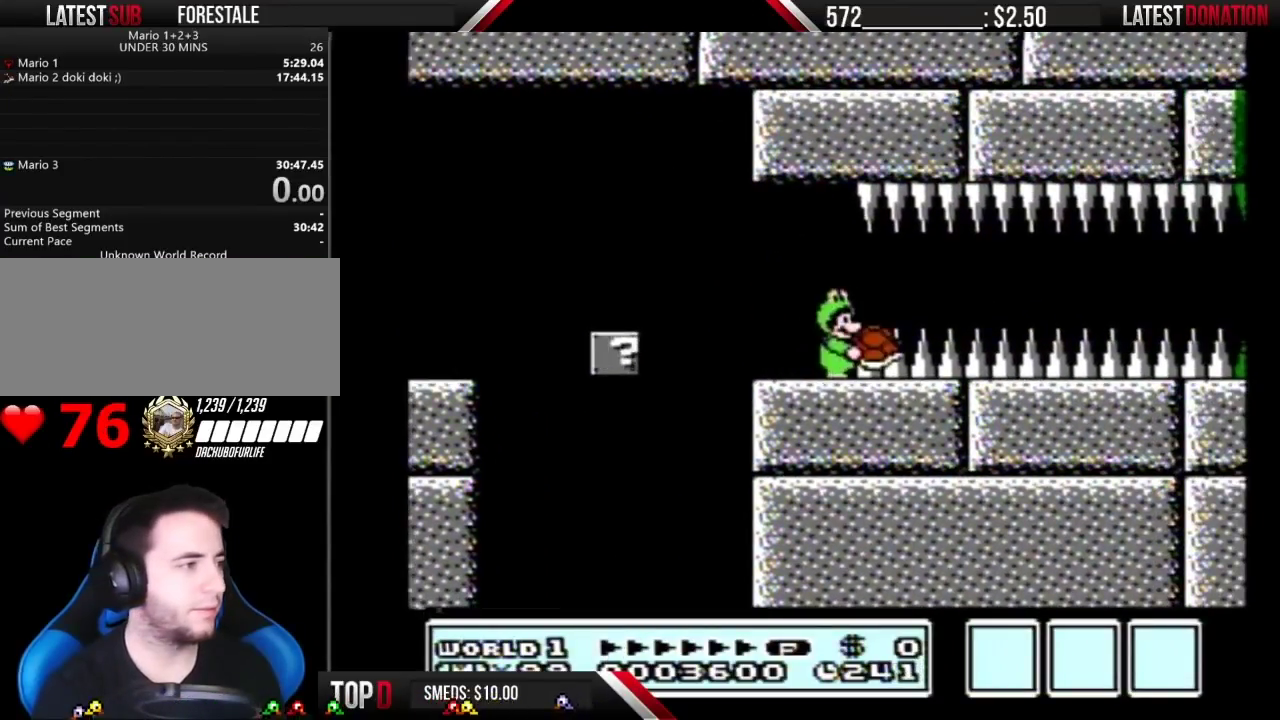
Gameplay with a controller (Nintendo layout); each line is a JSON object with the inputs held at the frame after it. "events" lists button and stick changes between this image and that frame as [ms after this image, input, new state], when the widget could be followed in between. Not read: L3 R3 SELECT.
{"buttons": ["B"], "events": [[50, "DPAD_LEFT", "down"], [133, "DPAD_LEFT", "up"]]}
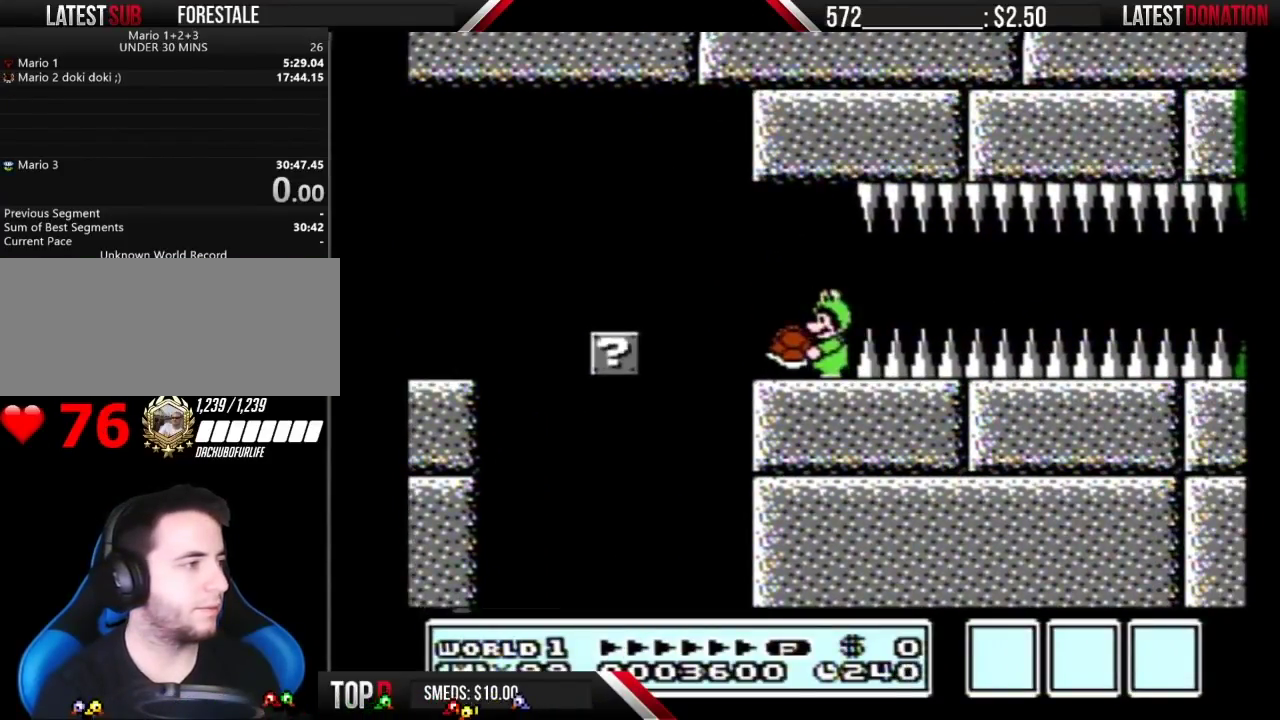
{"buttons": ["B"], "events": [[117, "DPAD_RIGHT", "down"], [383, "DPAD_RIGHT", "up"]]}
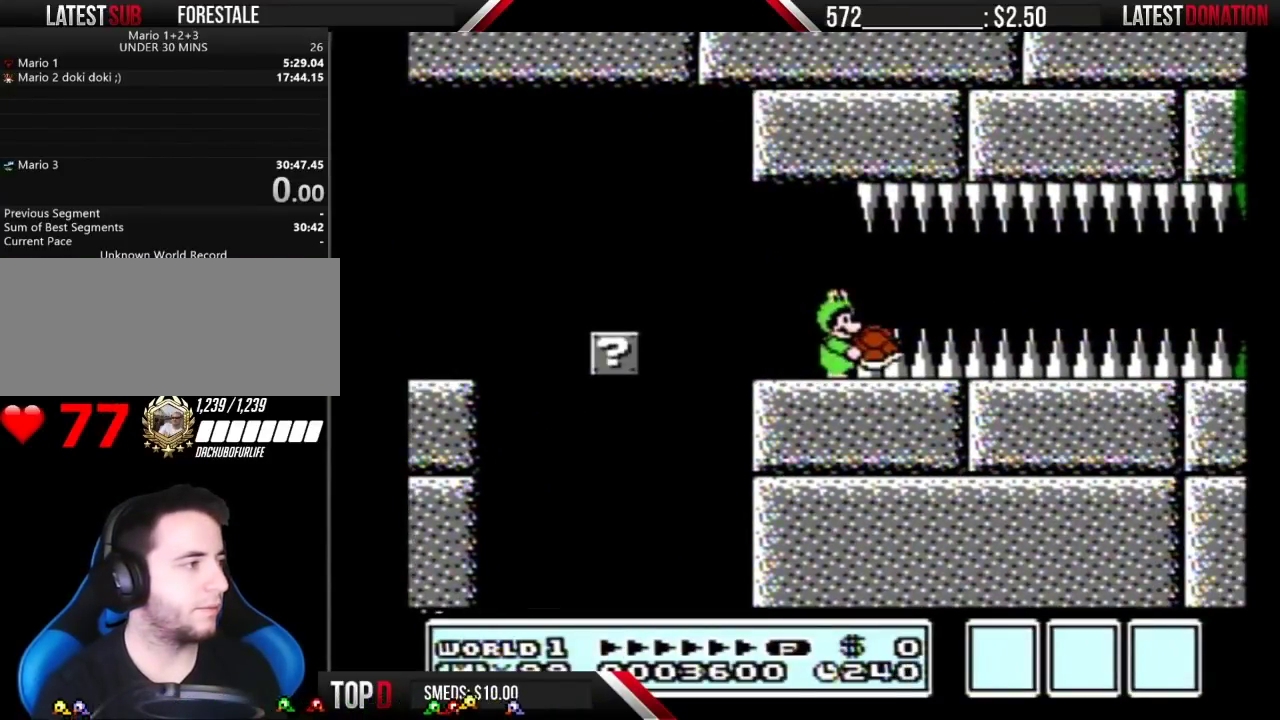
{"buttons": ["B", "DPAD_LEFT"], "events": [[133, "A", "down"], [133, "DPAD_LEFT", "down"], [183, "A", "up"], [183, "DPAD_LEFT", "up"], [283, "DPAD_RIGHT", "down"], [383, "DPAD_RIGHT", "up"], [433, "DPAD_LEFT", "down"]]}
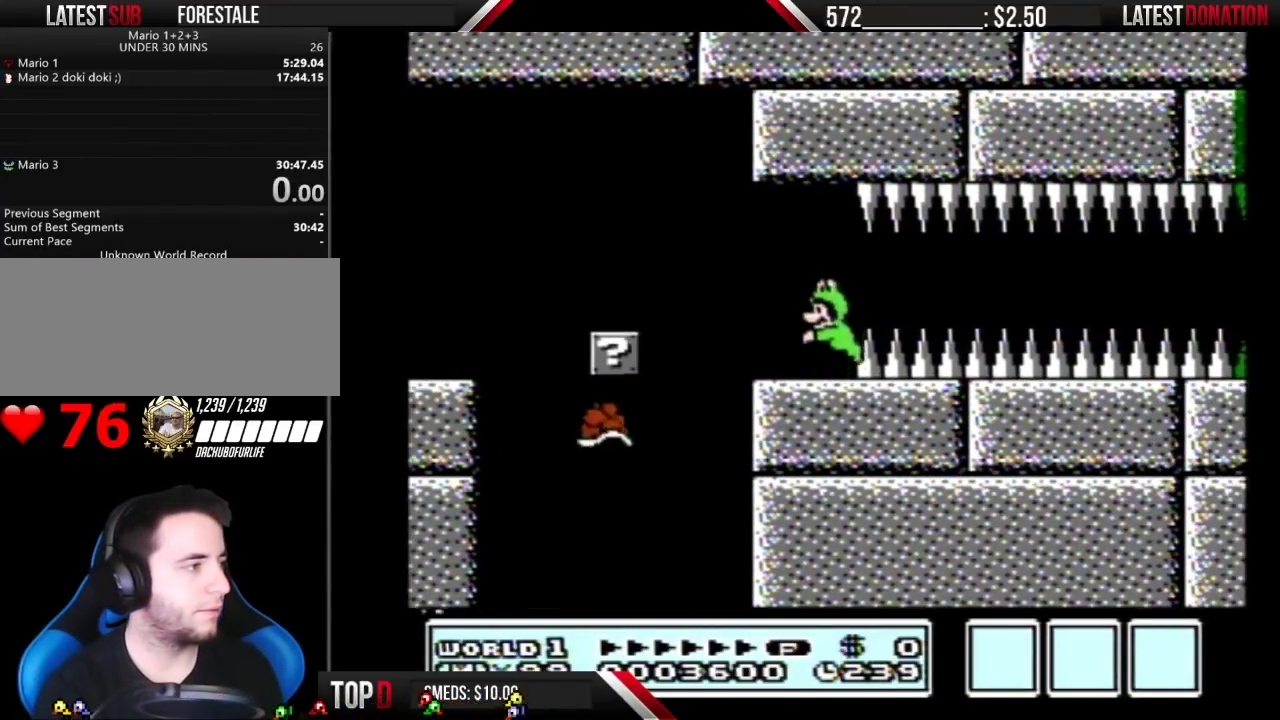
{"buttons": ["B"], "events": [[33, "DPAD_LEFT", "up"]]}
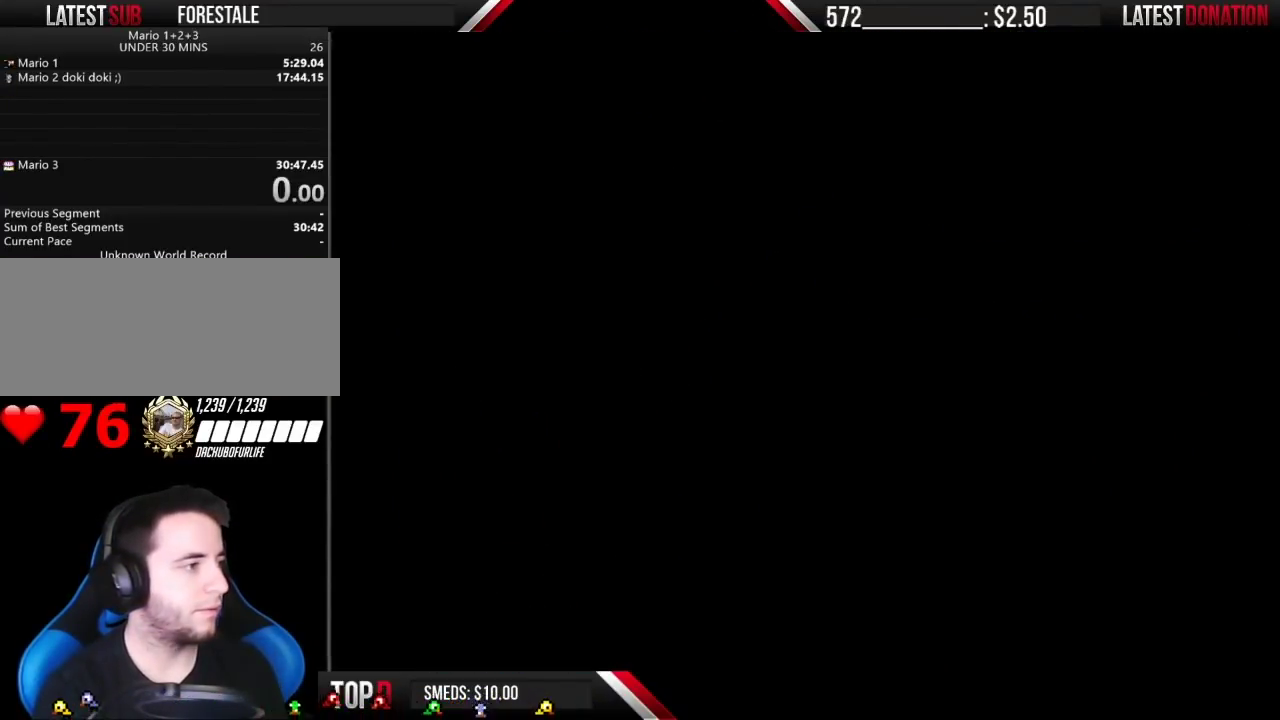
{"buttons": [], "events": [[100, "B", "up"]]}
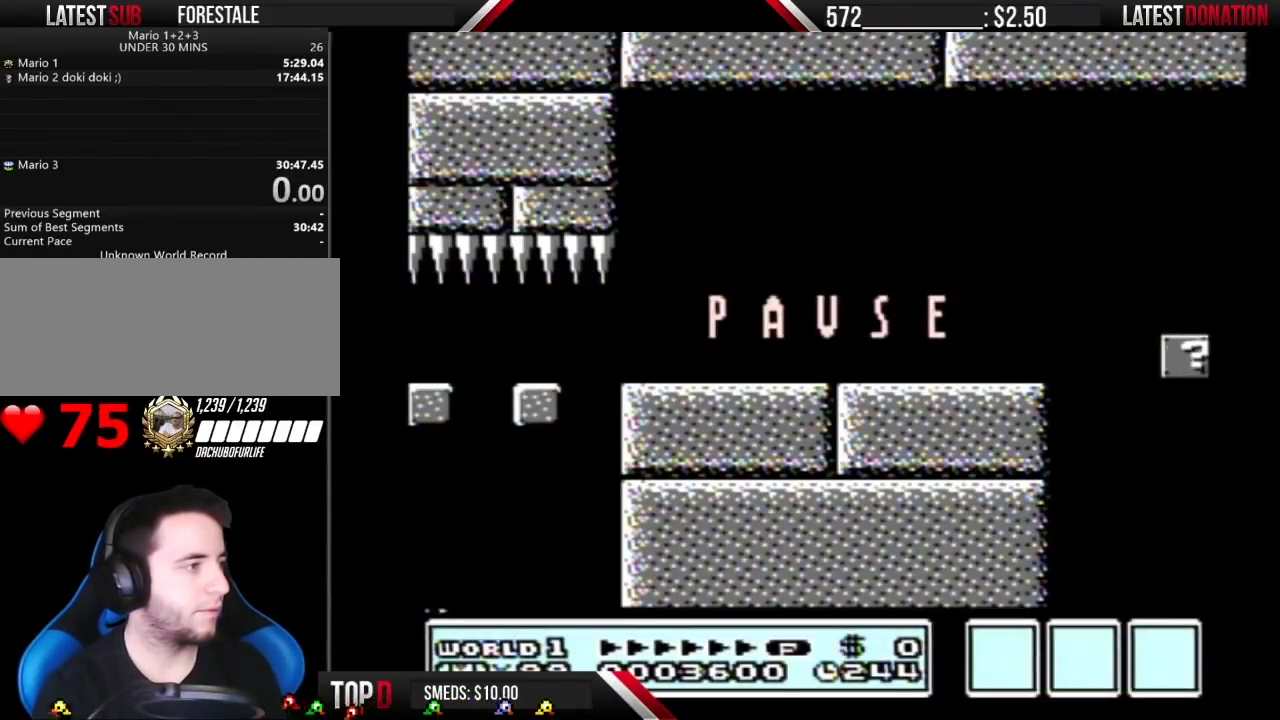
{"buttons": [], "events": [[117, "START", "down"], [217, "START", "up"], [317, "START", "down"], [400, "START", "up"]]}
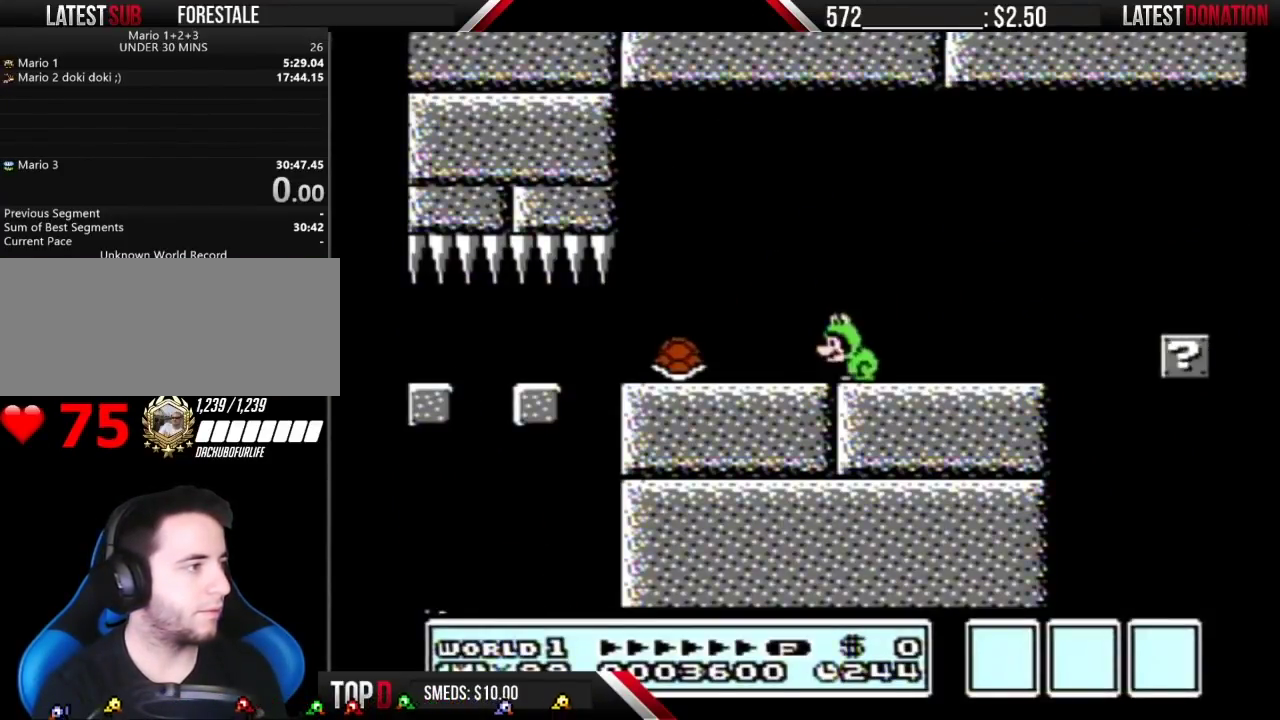
{"buttons": ["B", "DPAD_RIGHT"], "events": [[33, "DPAD_LEFT", "down"], [67, "B", "down"], [400, "DPAD_LEFT", "up"], [467, "DPAD_RIGHT", "down"]]}
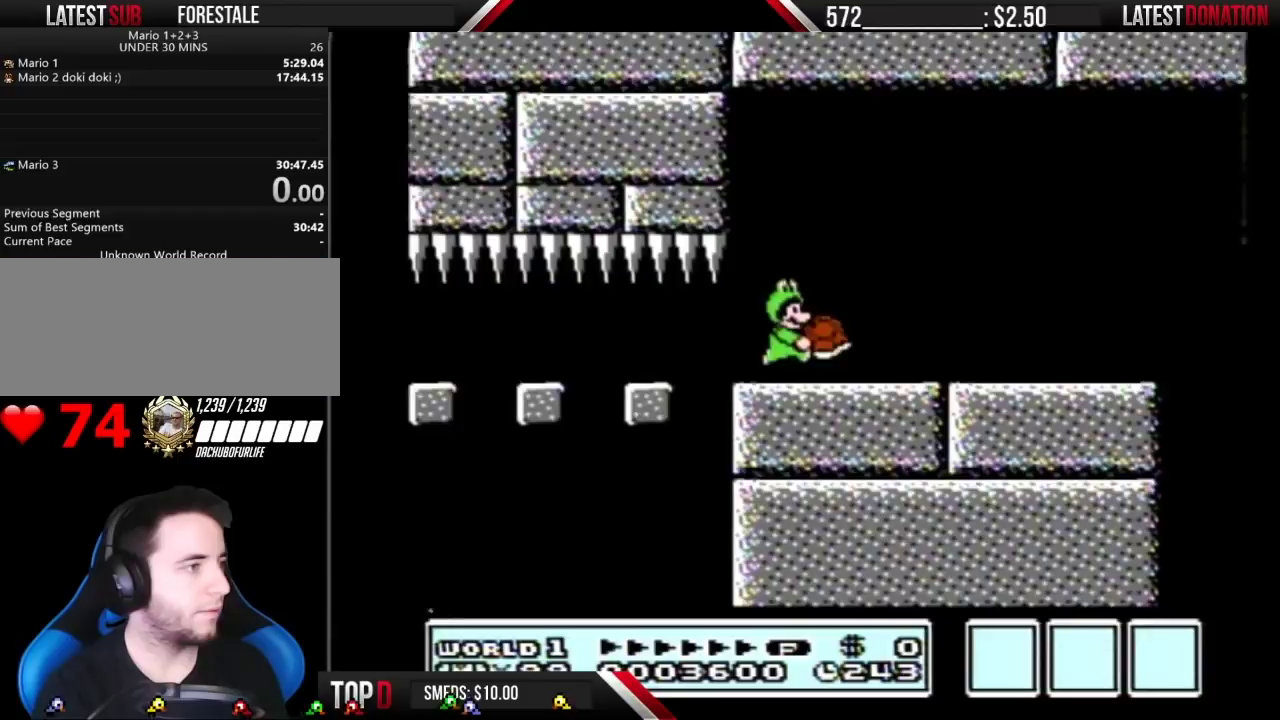
{"buttons": ["B", "DPAD_RIGHT"], "events": [[33, "A", "down"], [283, "A", "up"]]}
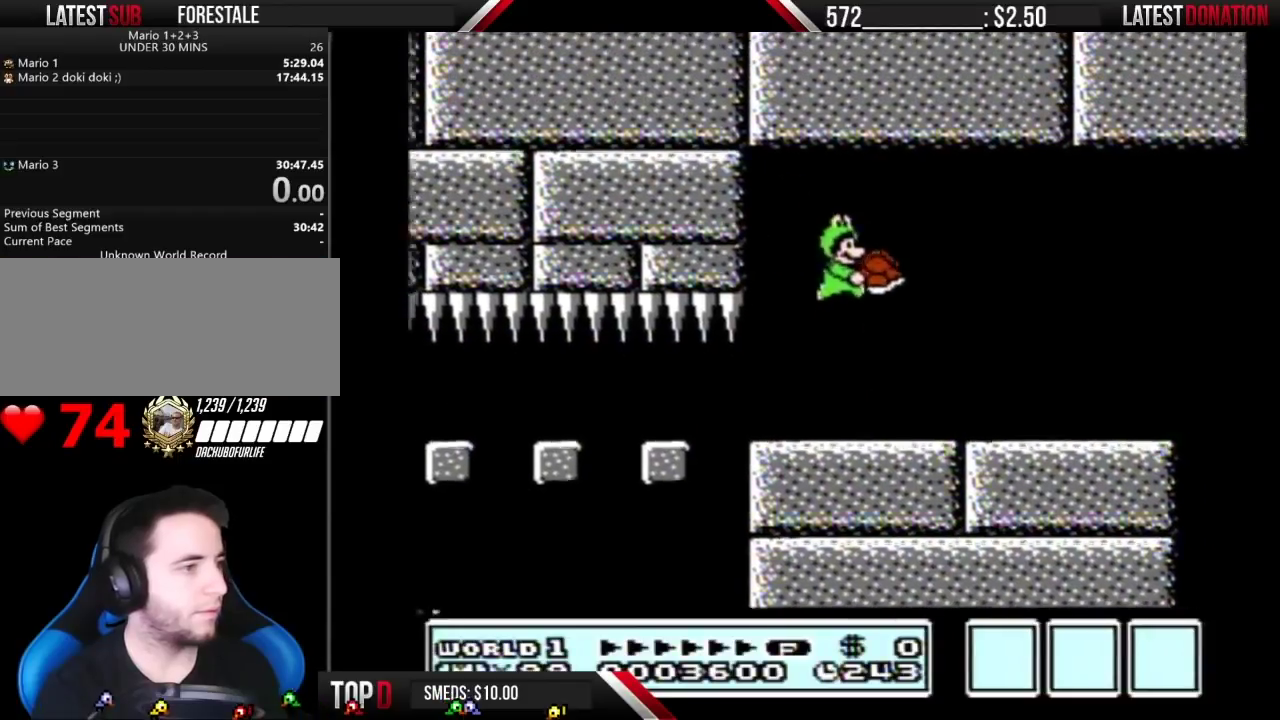
{"buttons": ["B", "DPAD_RIGHT"], "events": []}
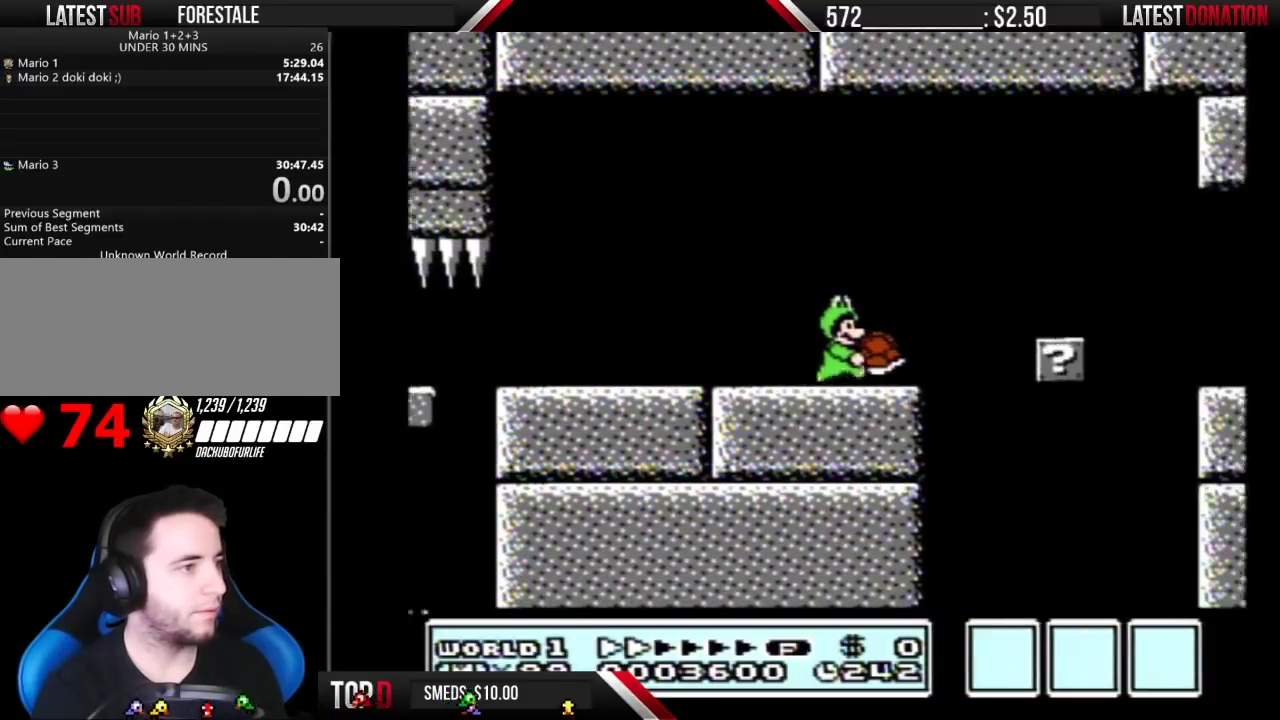
{"buttons": ["B", "DPAD_RIGHT"], "events": [[100, "A", "down"], [283, "A", "up"]]}
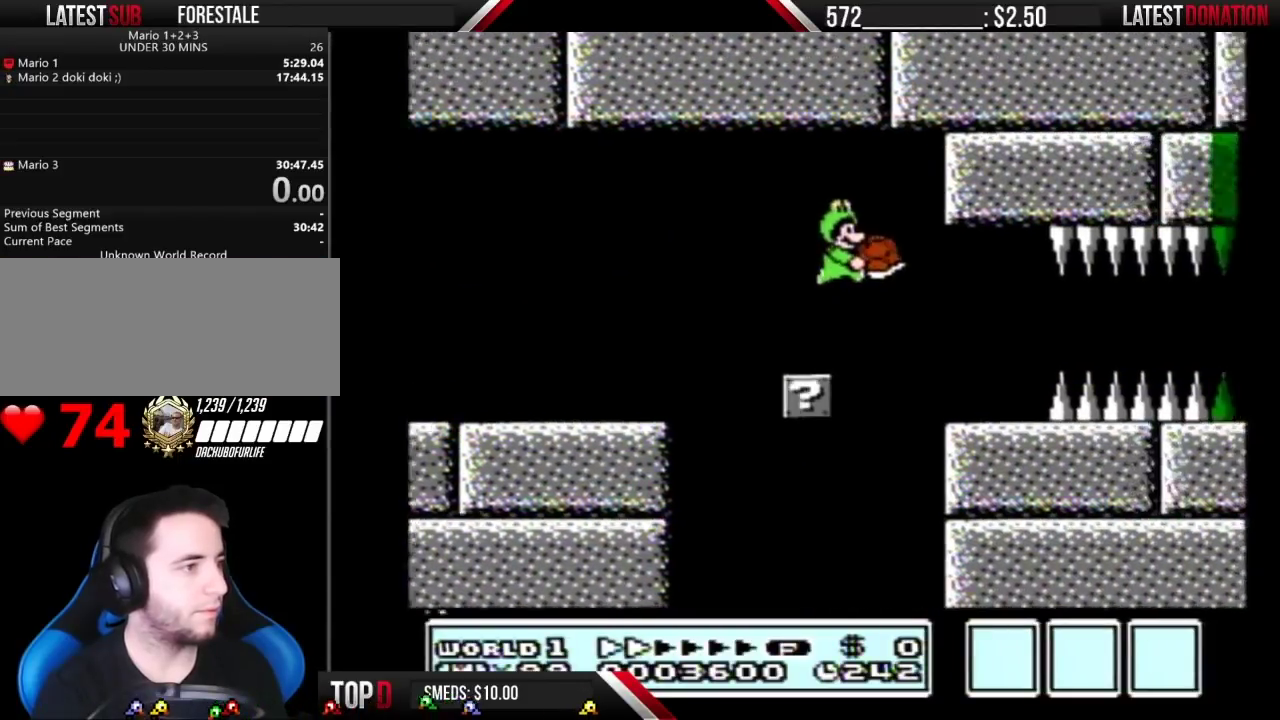
{"buttons": ["B"], "events": [[500, "DPAD_RIGHT", "up"]]}
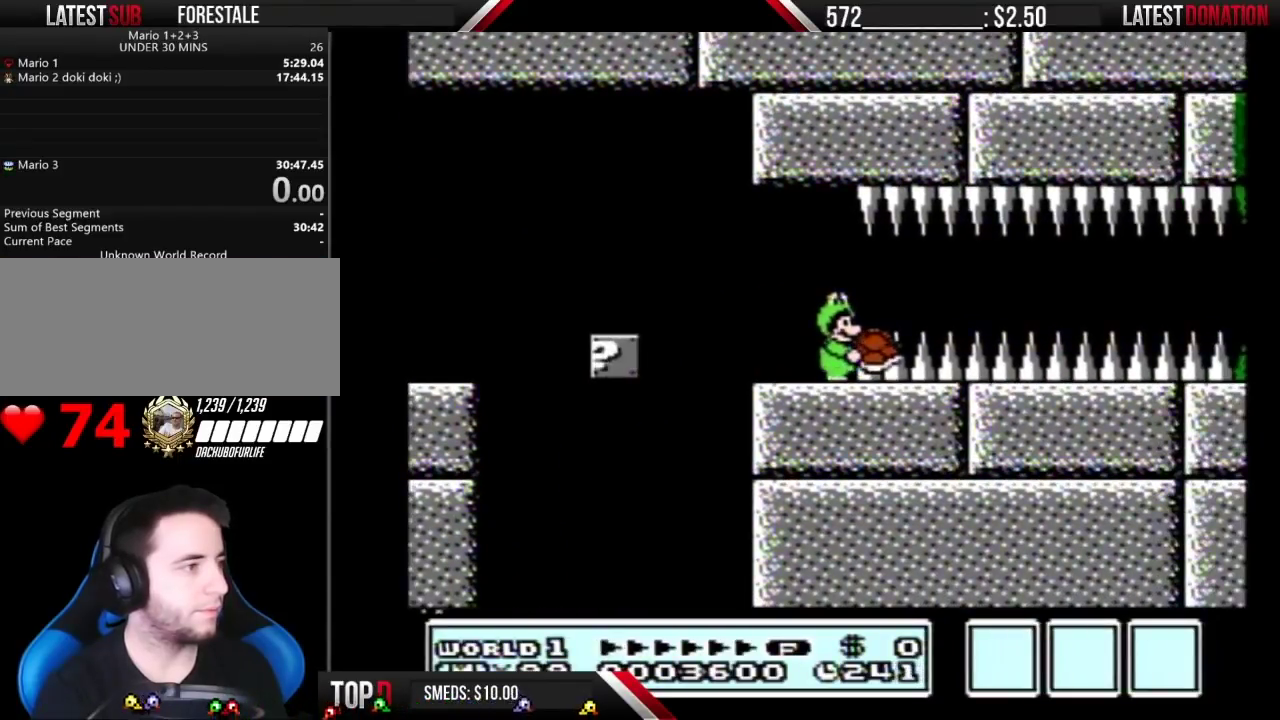
{"buttons": ["B"], "events": []}
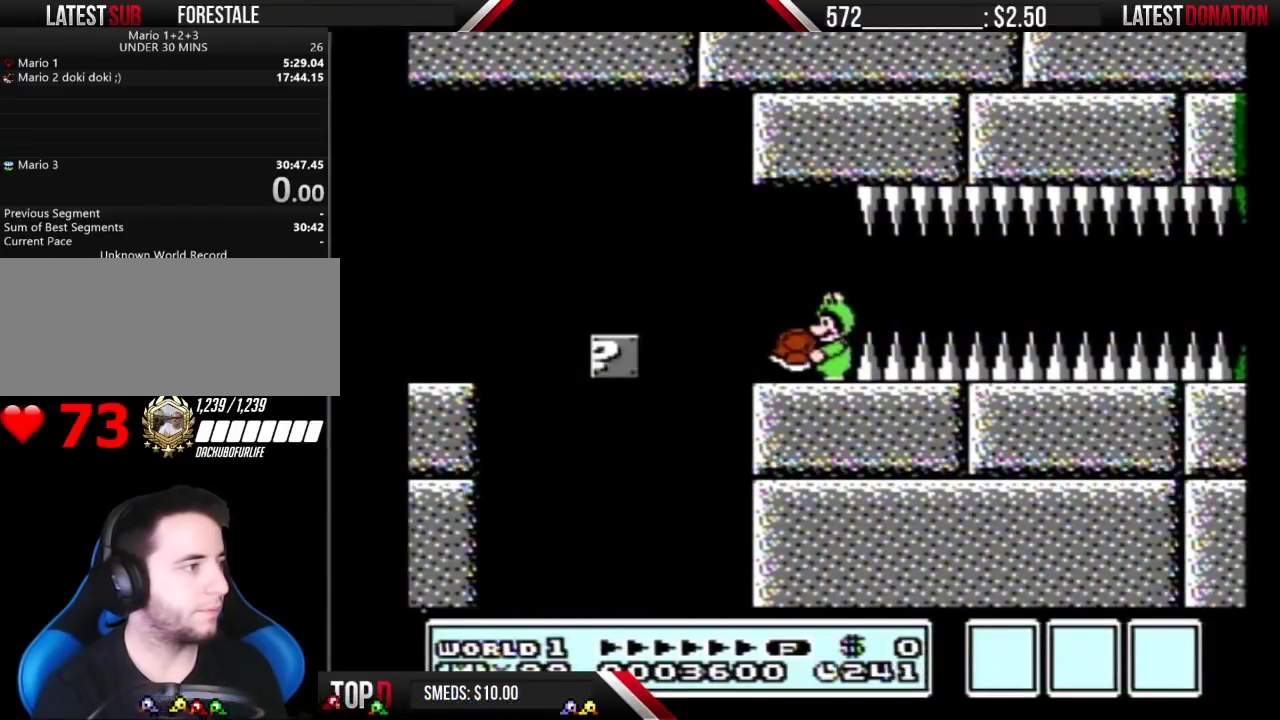
{"buttons": [], "events": [[350, "A", "down"], [400, "A", "up"], [433, "B", "up"]]}
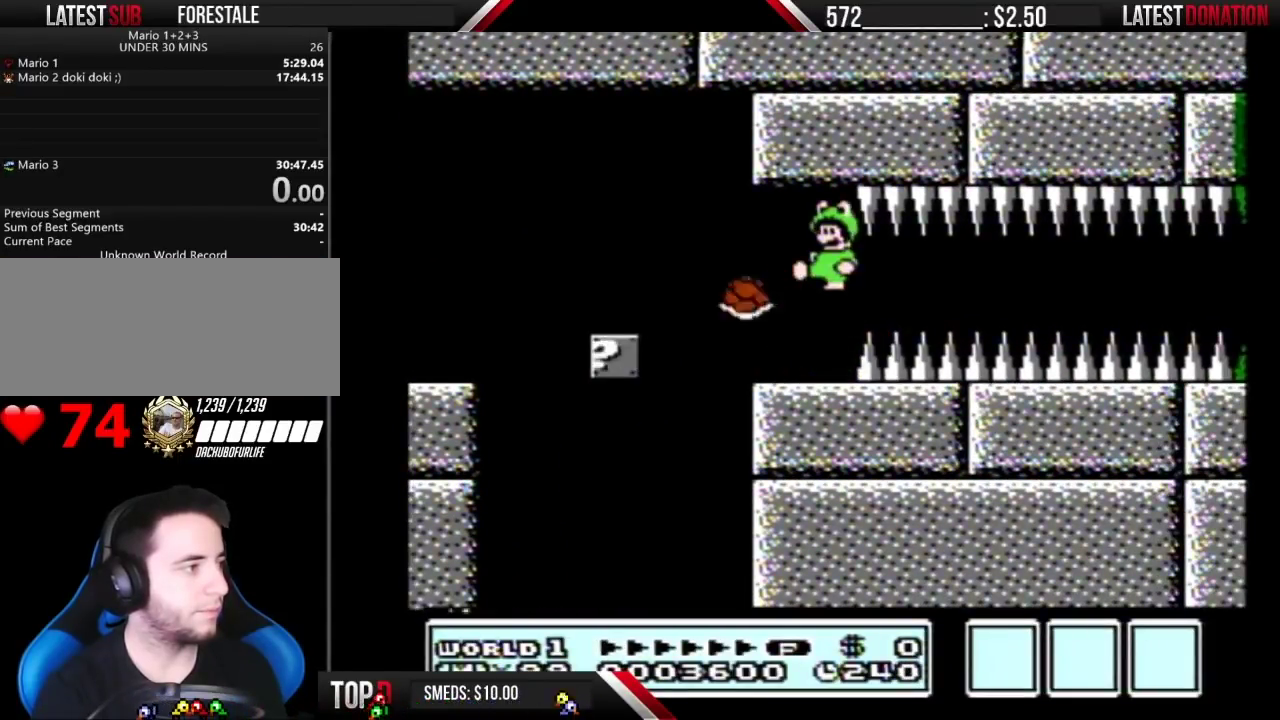
{"buttons": ["B"], "events": [[33, "B", "down"]]}
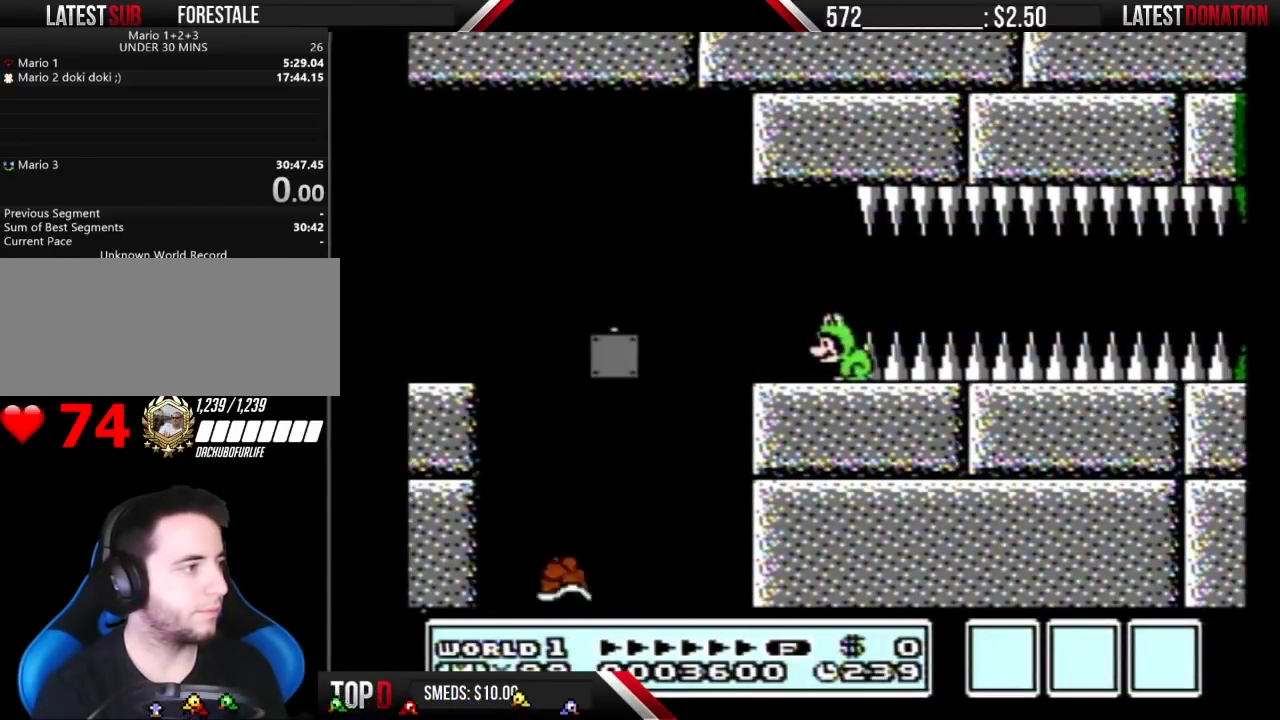
{"buttons": ["A", "B", "DPAD_LEFT"], "events": [[33, "DPAD_LEFT", "down"], [400, "A", "down"]]}
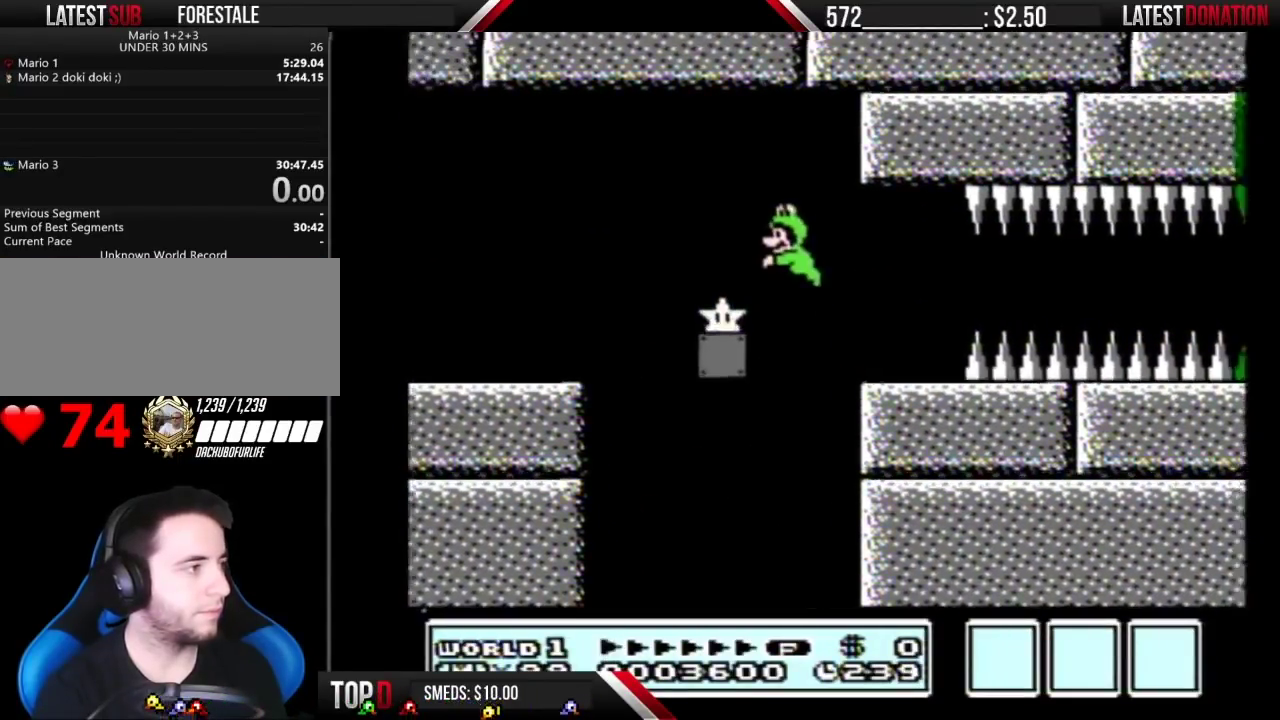
{"buttons": ["B", "DPAD_LEFT"], "events": [[350, "A", "up"]]}
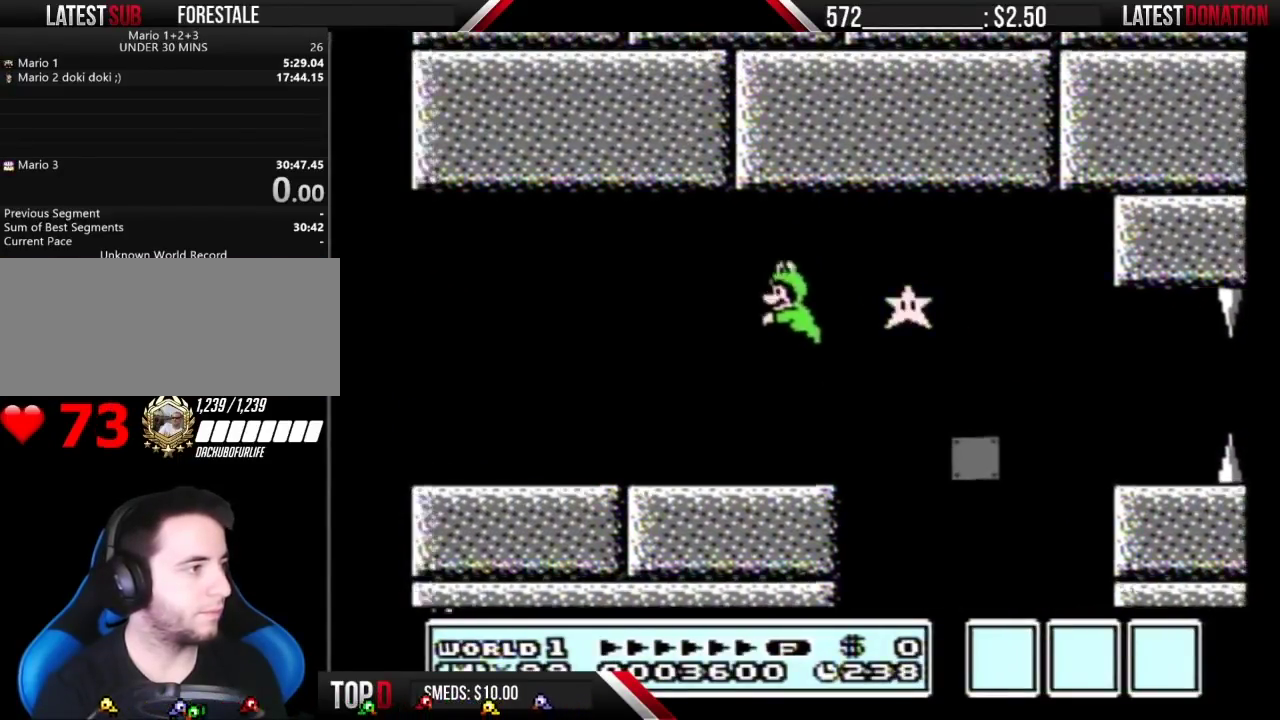
{"buttons": [], "events": [[33, "DPAD_LEFT", "up"], [283, "B", "up"], [367, "DPAD_DOWN", "down"], [417, "DPAD_DOWN", "up"]]}
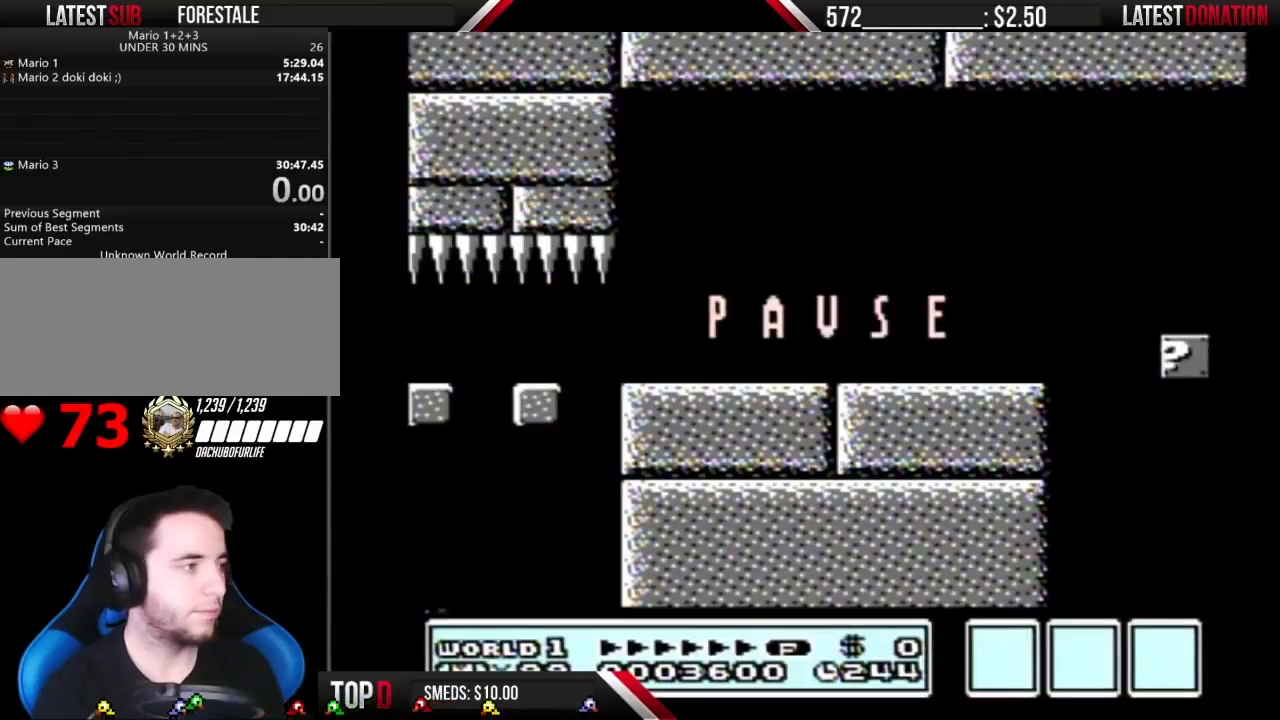
{"buttons": ["START"], "events": [[183, "START", "down"], [283, "START", "up"], [400, "START", "down"]]}
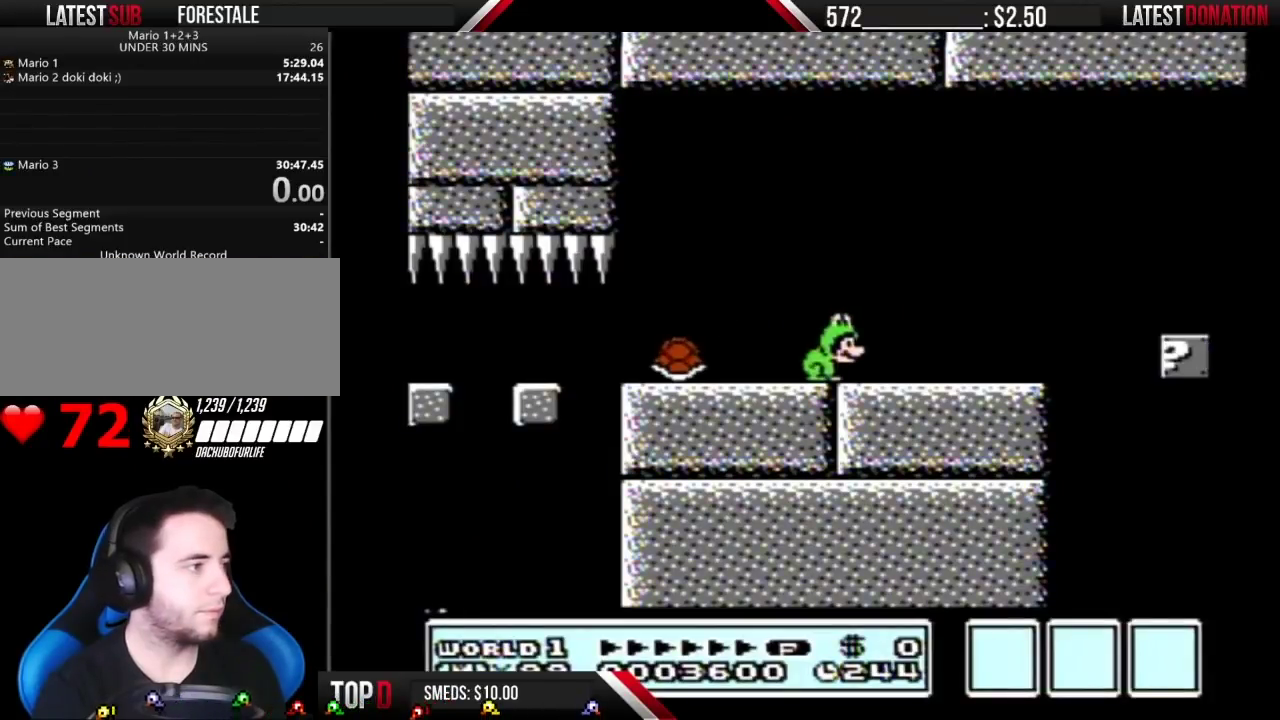
{"buttons": ["B", "DPAD_LEFT"], "events": [[33, "START", "up"], [167, "DPAD_LEFT", "down"], [250, "B", "down"]]}
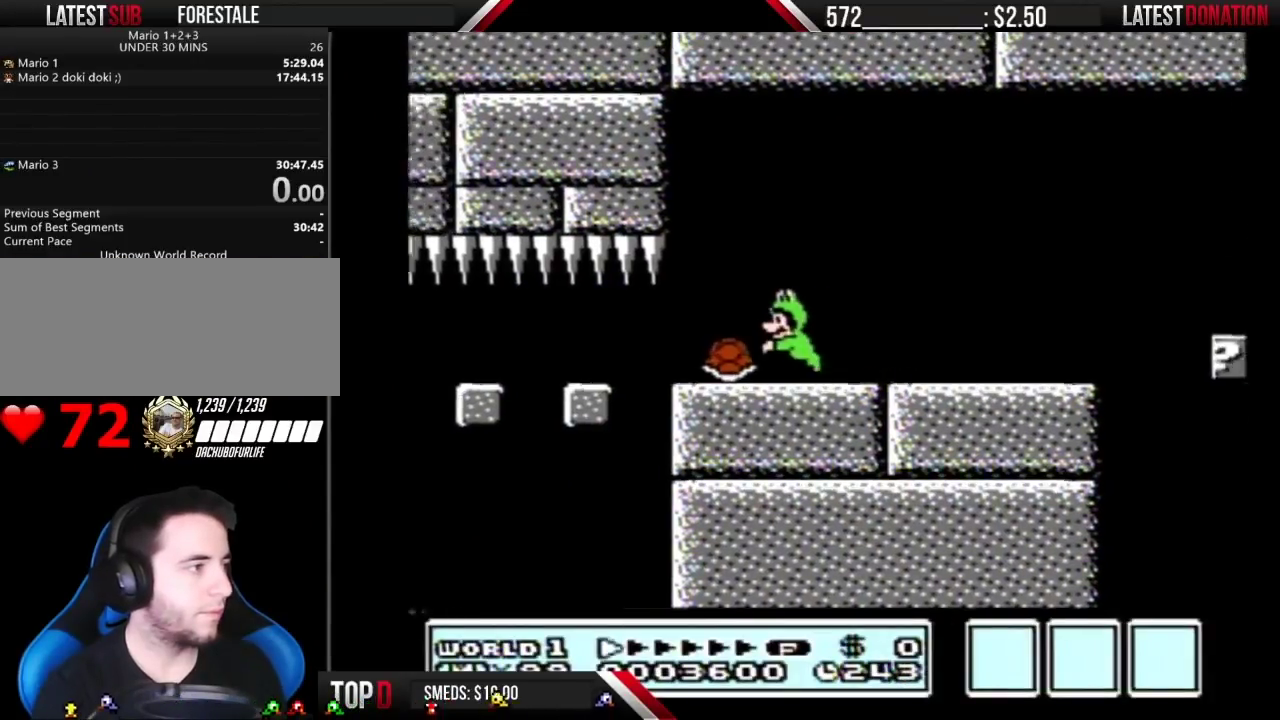
{"buttons": ["B", "DPAD_RIGHT"], "events": [[67, "DPAD_LEFT", "up"], [100, "DPAD_RIGHT", "down"], [133, "A", "down"], [367, "A", "up"]]}
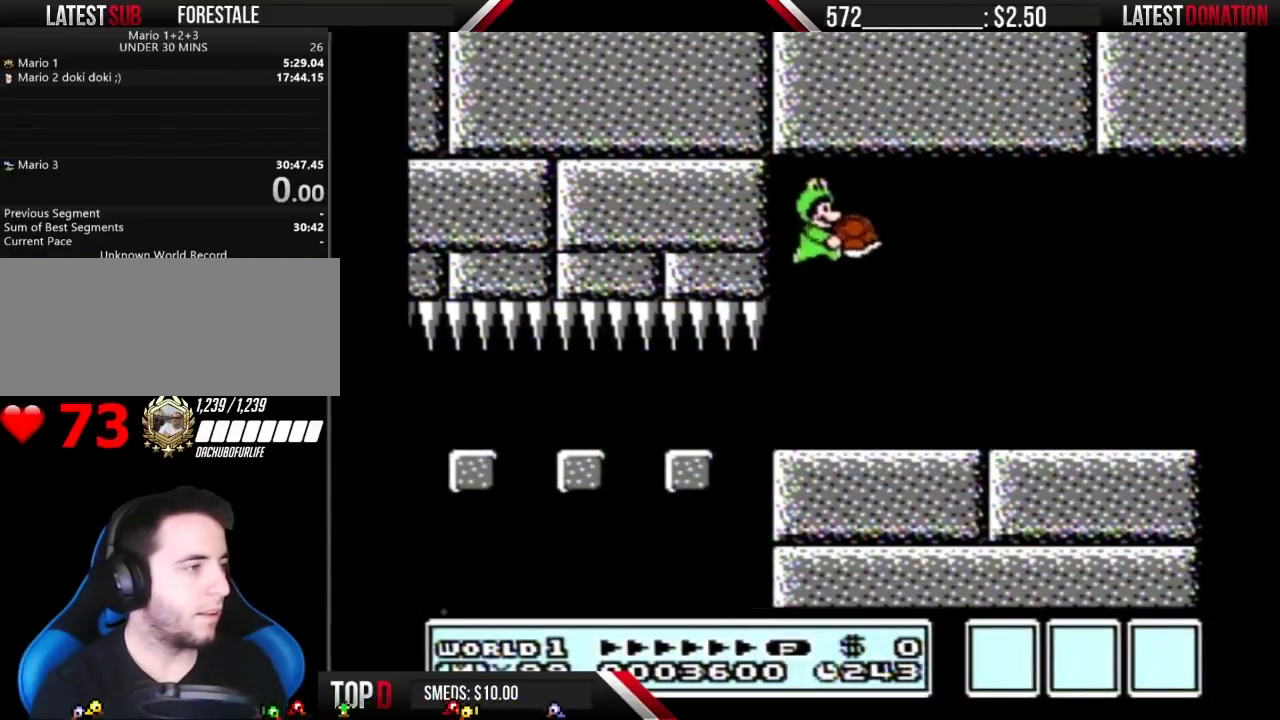
{"buttons": ["B", "DPAD_RIGHT"], "events": []}
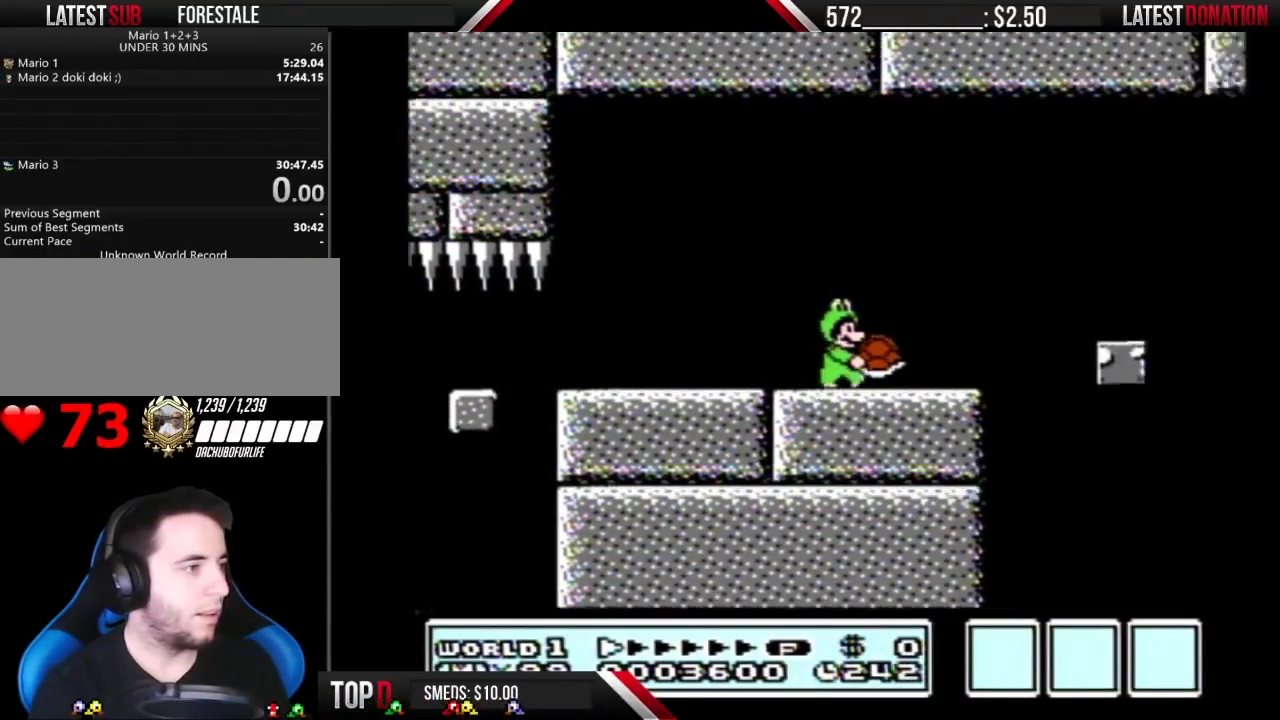
{"buttons": ["B", "DPAD_RIGHT"], "events": [[183, "A", "down"], [467, "A", "up"]]}
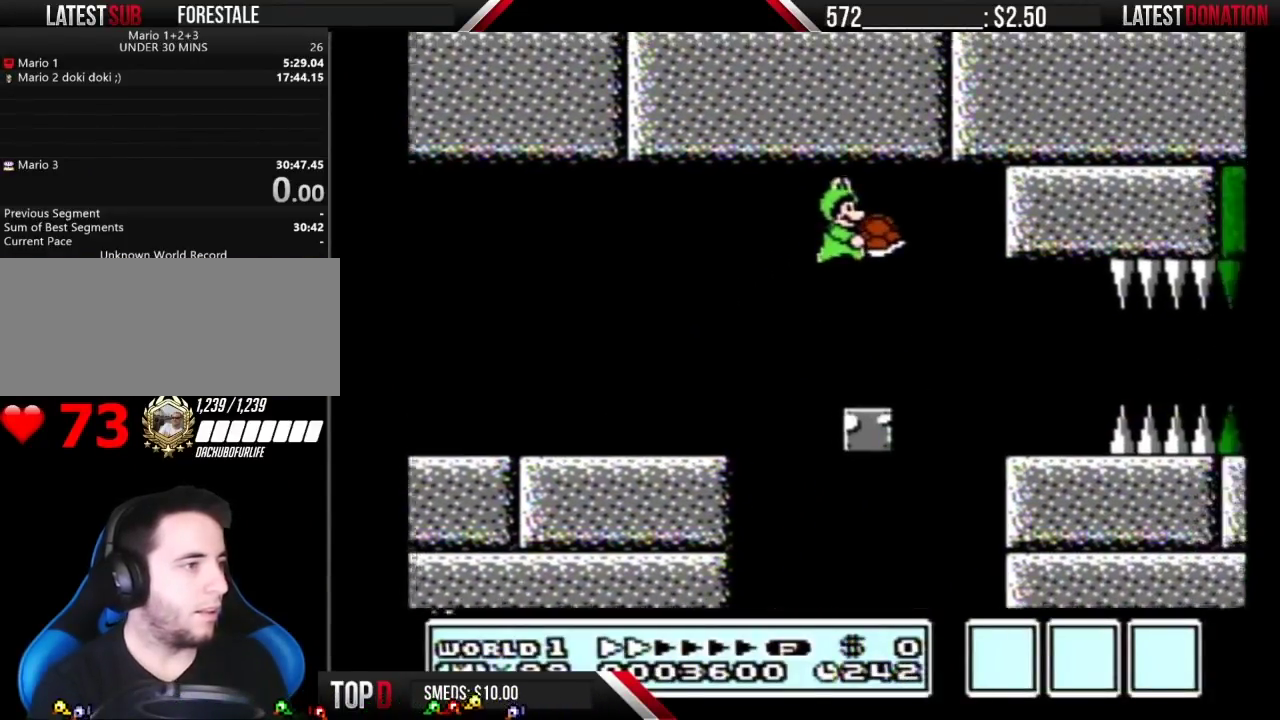
{"buttons": ["B", "DPAD_RIGHT"], "events": []}
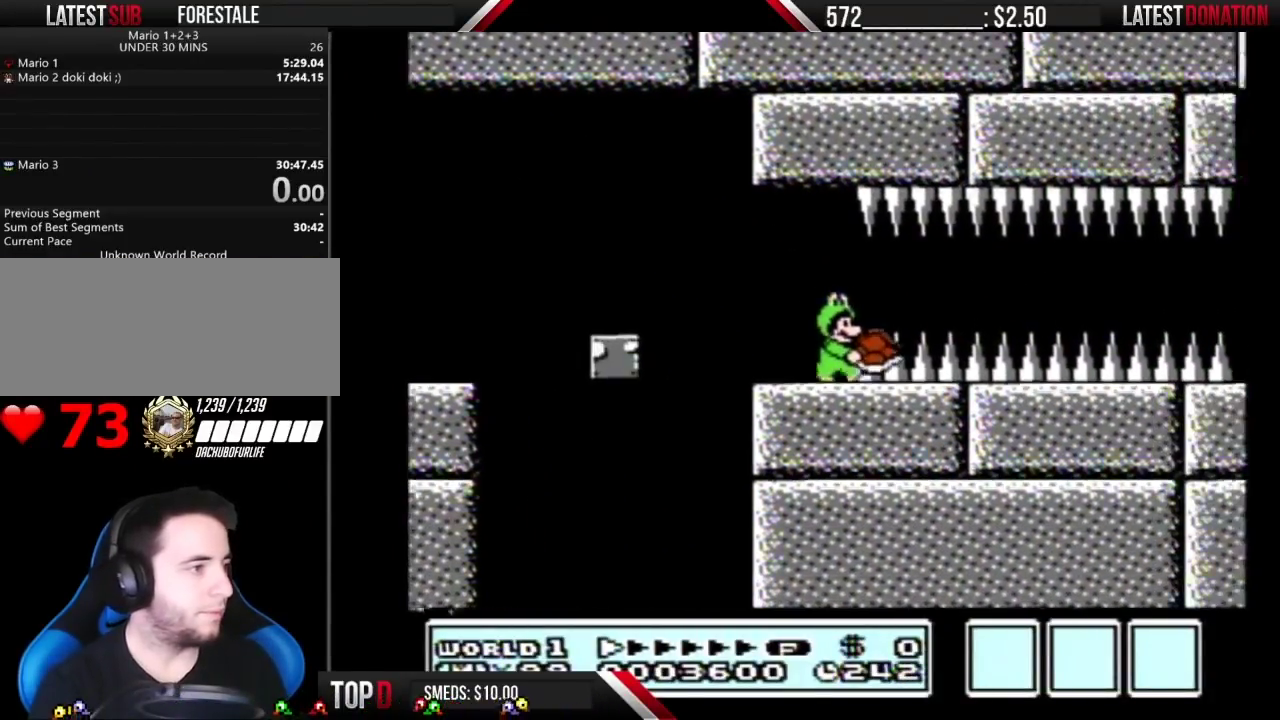
{"buttons": ["B"], "events": [[67, "DPAD_RIGHT", "up"]]}
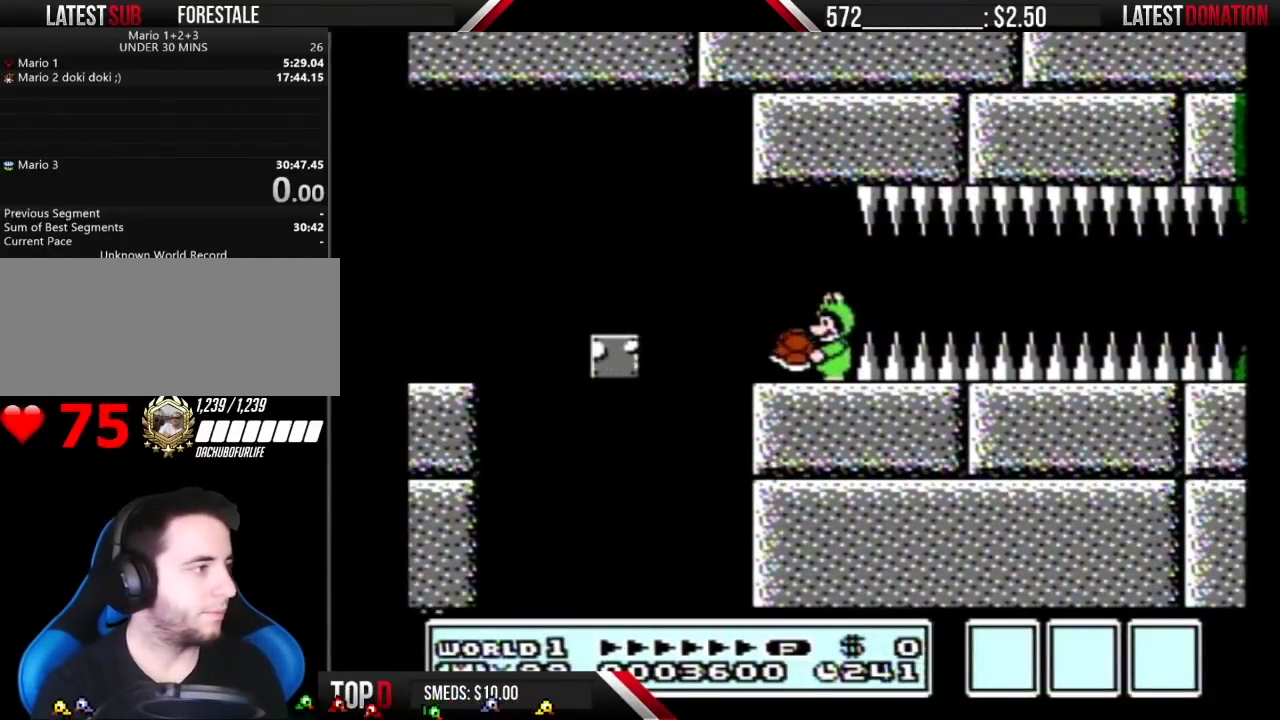
{"buttons": ["B"], "events": [[33, "A", "down"], [133, "A", "up"], [150, "B", "up"], [250, "B", "down"]]}
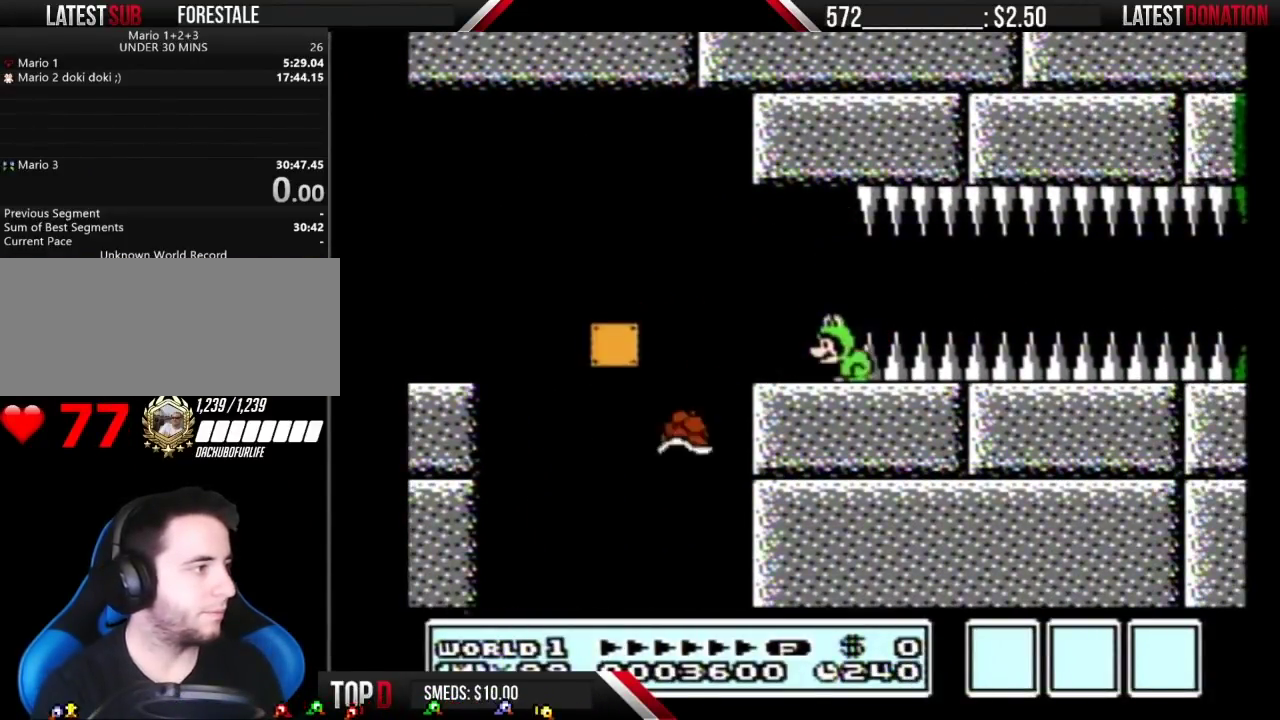
{"buttons": ["B"], "events": []}
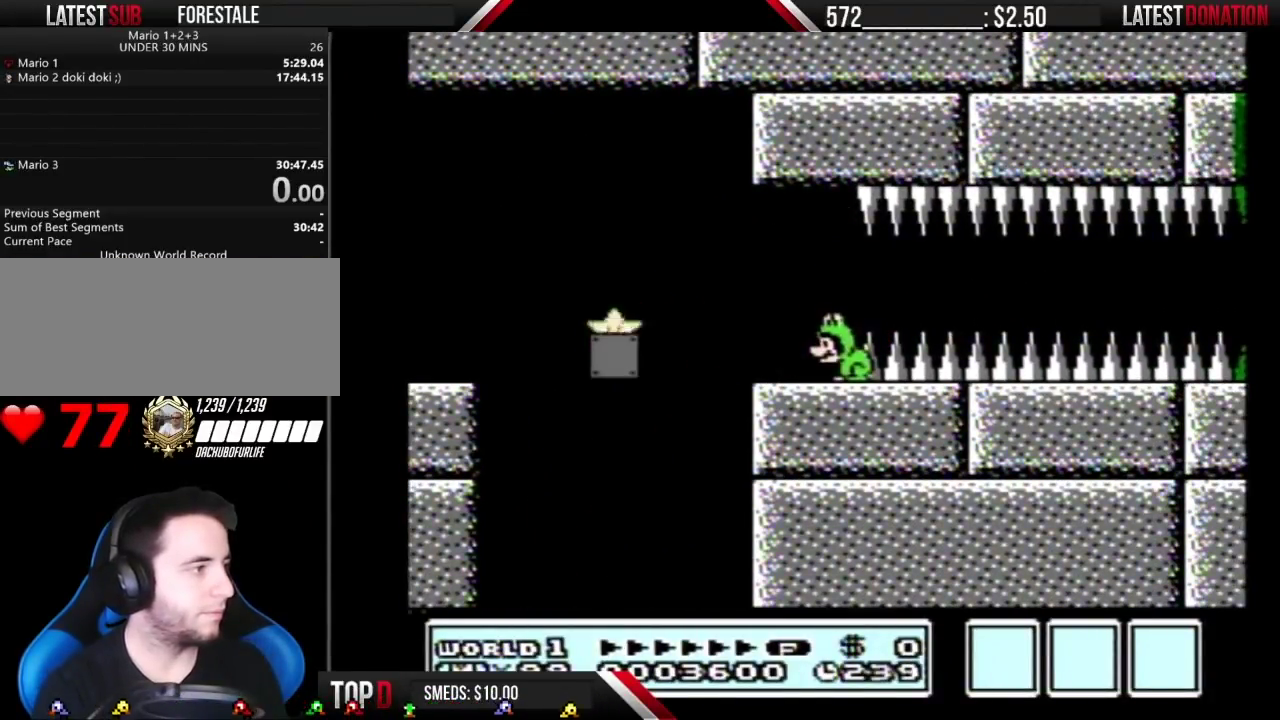
{"buttons": ["B"], "events": []}
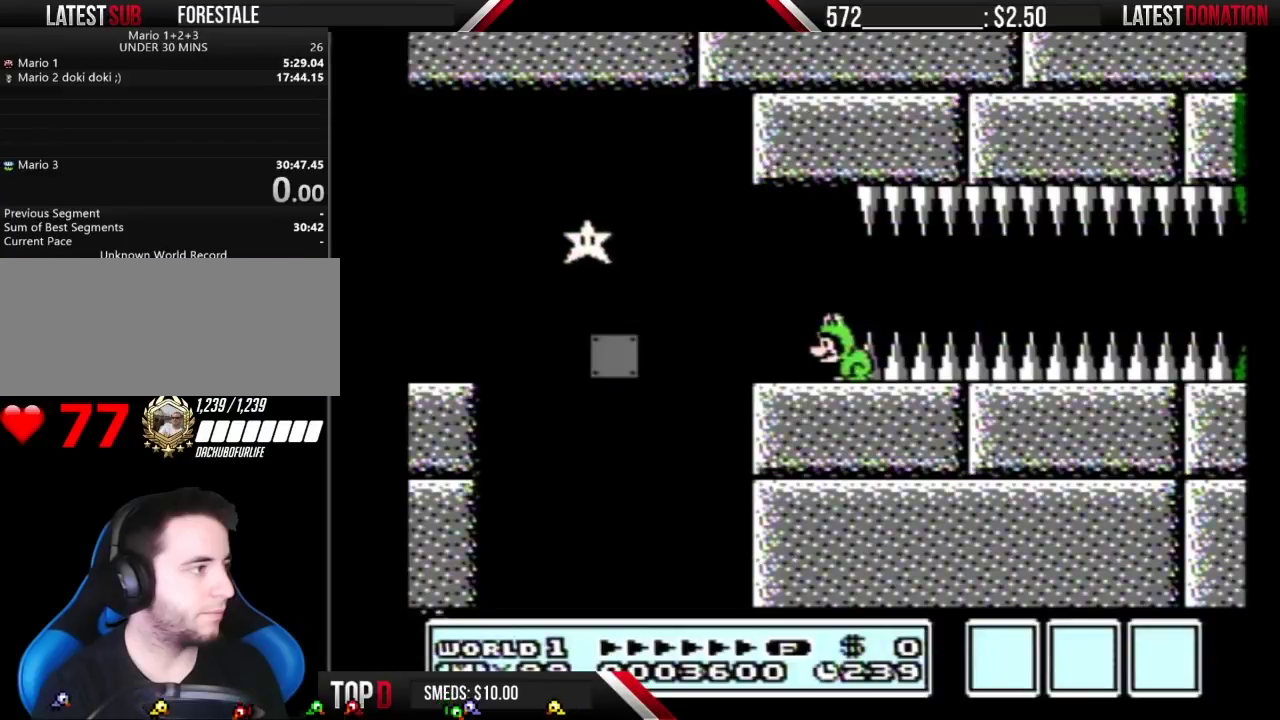
{"buttons": ["B", "DPAD_LEFT"], "events": [[400, "DPAD_LEFT", "down"]]}